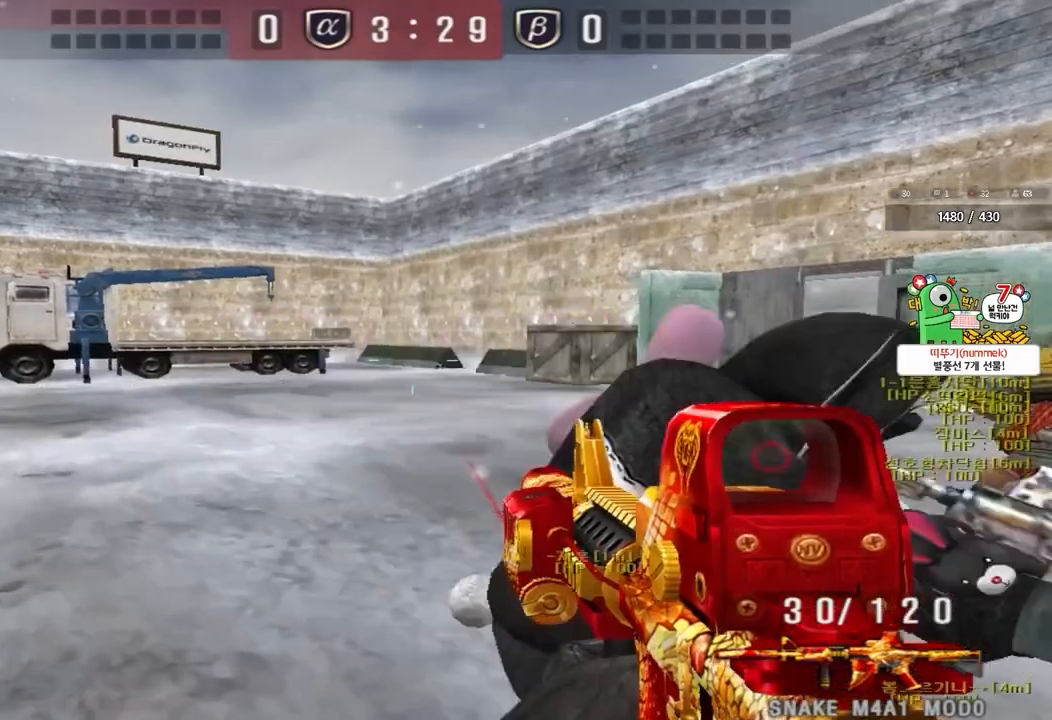
Gameplay with keyboard; each line is a JSON object with the keys held at the frame after it. "events" lists presses ("down") and releases ("up") of "a", "ctrl", "d", "e", "f", "q", "r", "s", "shift", "space", "tab" and "w" between this image and that frame as [ms after this image, input, new state], when the widget could be followed in between. No other keys are recorded. Mouse input is not recorded.
{"keys": ["d", "tab", "w"], "events": [[200, "a", "up"], [283, "d", "down"], [400, "tab", "down"]]}
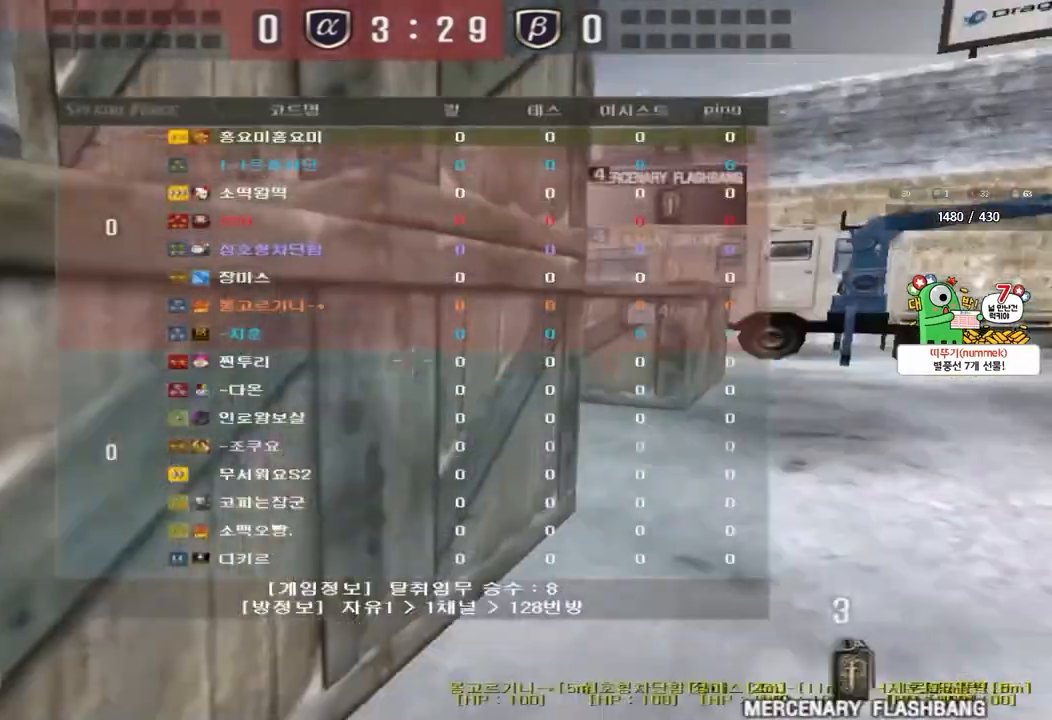
{"keys": ["d", "tab", "w"], "events": []}
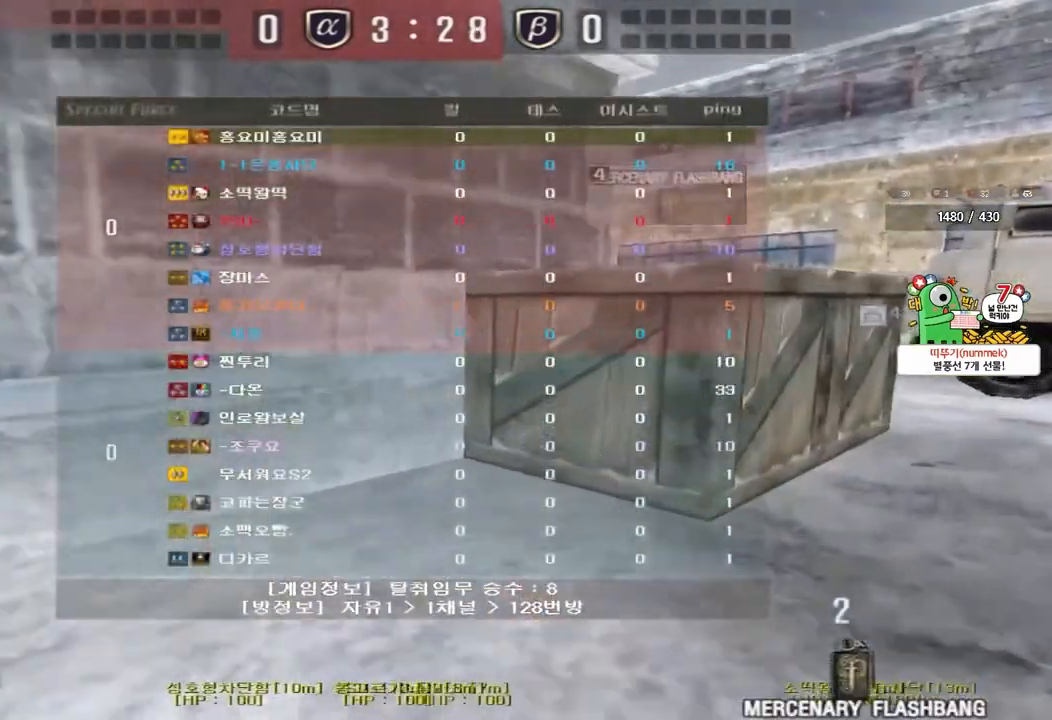
{"keys": ["d", "tab", "w"], "events": []}
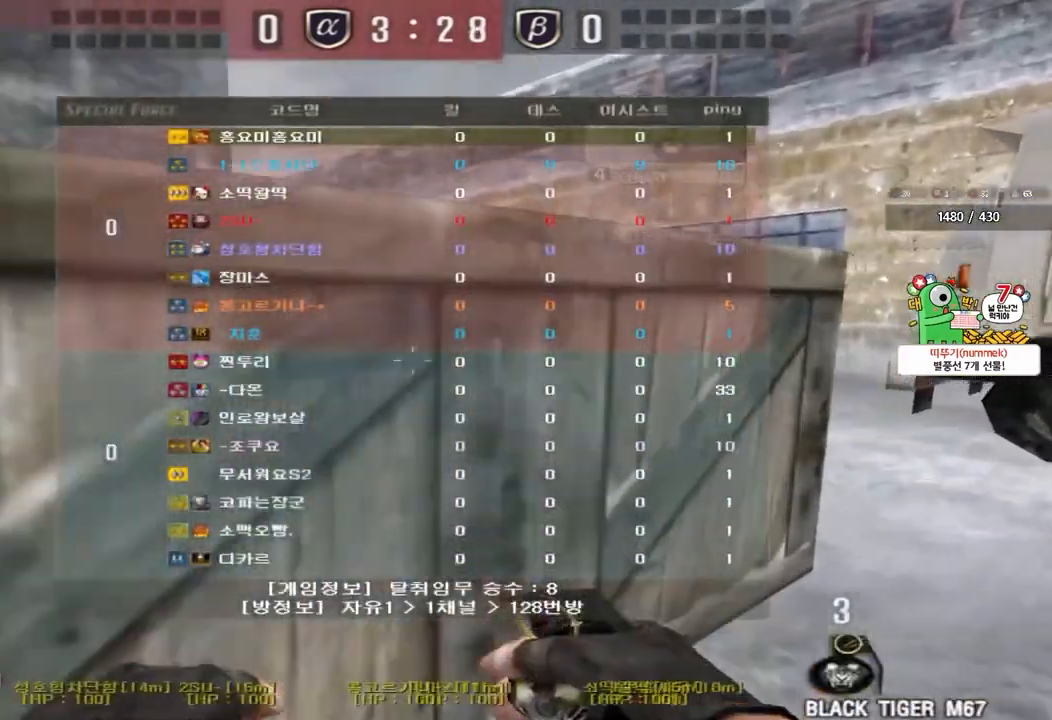
{"keys": ["a", "w"], "events": [[300, "tab", "up"], [350, "d", "up"], [433, "a", "down"]]}
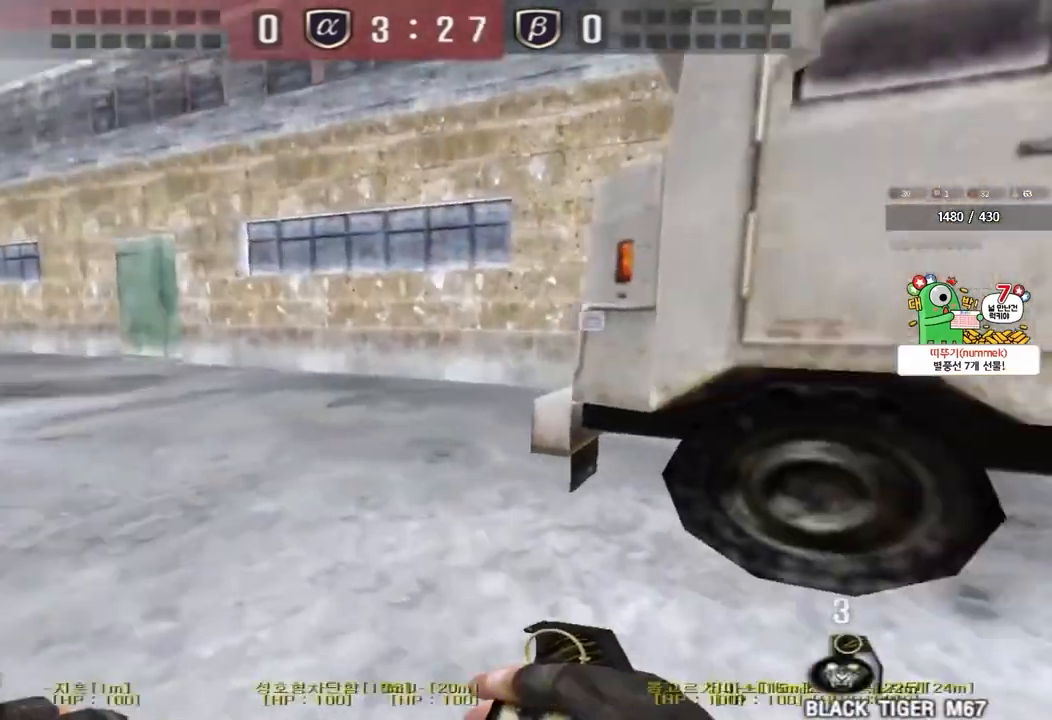
{"keys": ["a", "w"], "events": []}
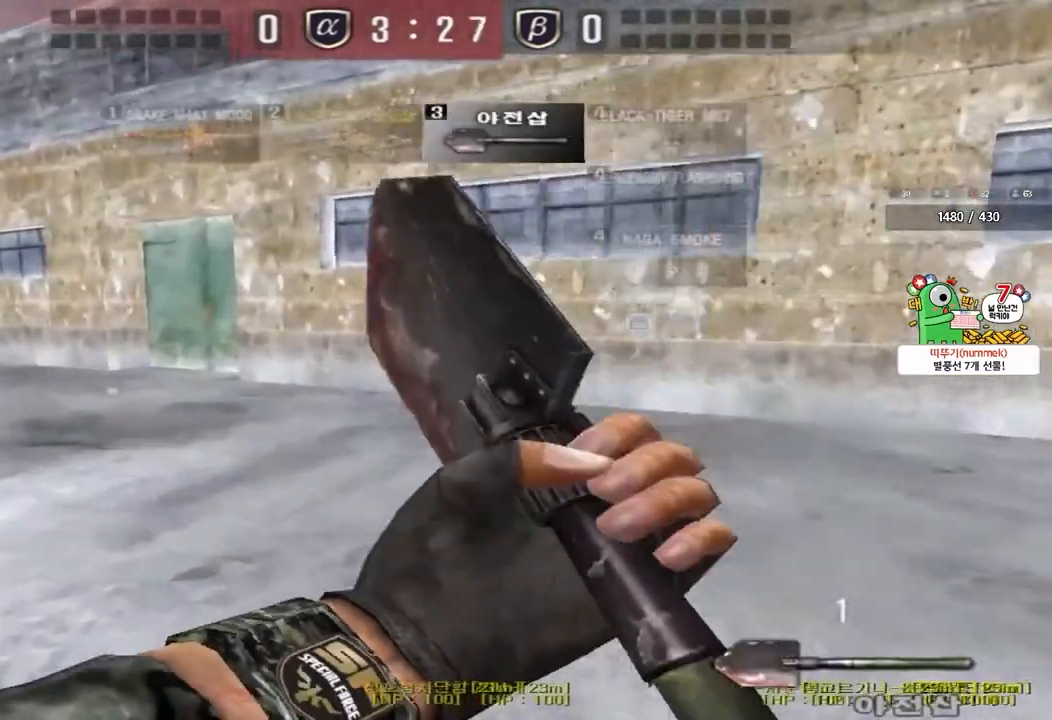
{"keys": ["a", "w"], "events": []}
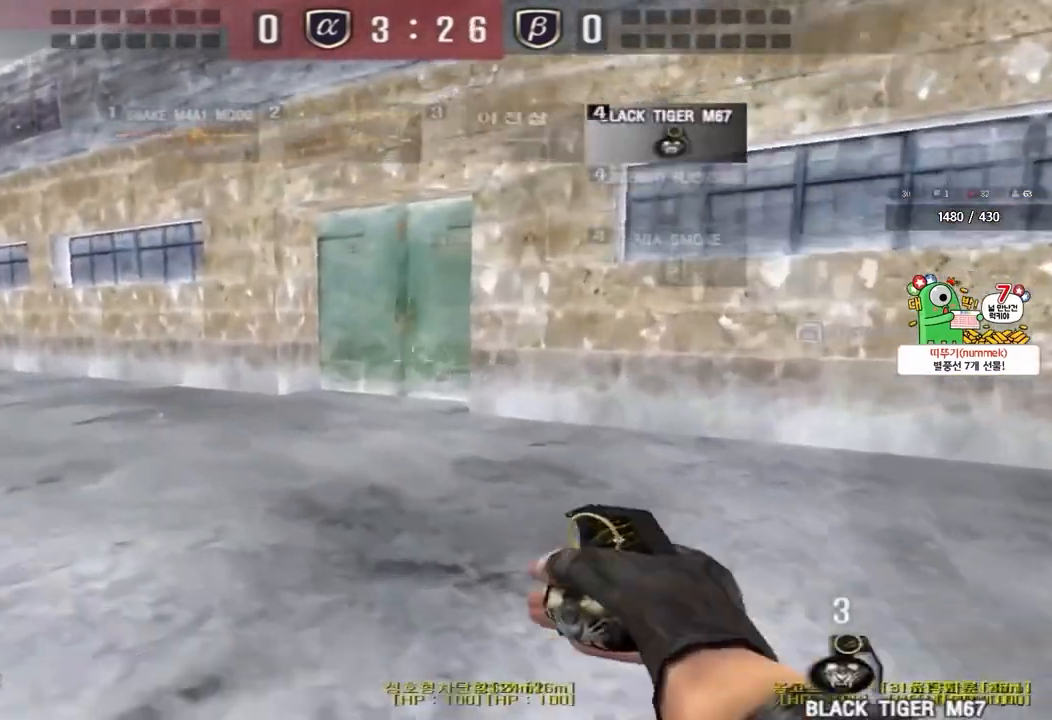
{"keys": ["a", "w"], "events": []}
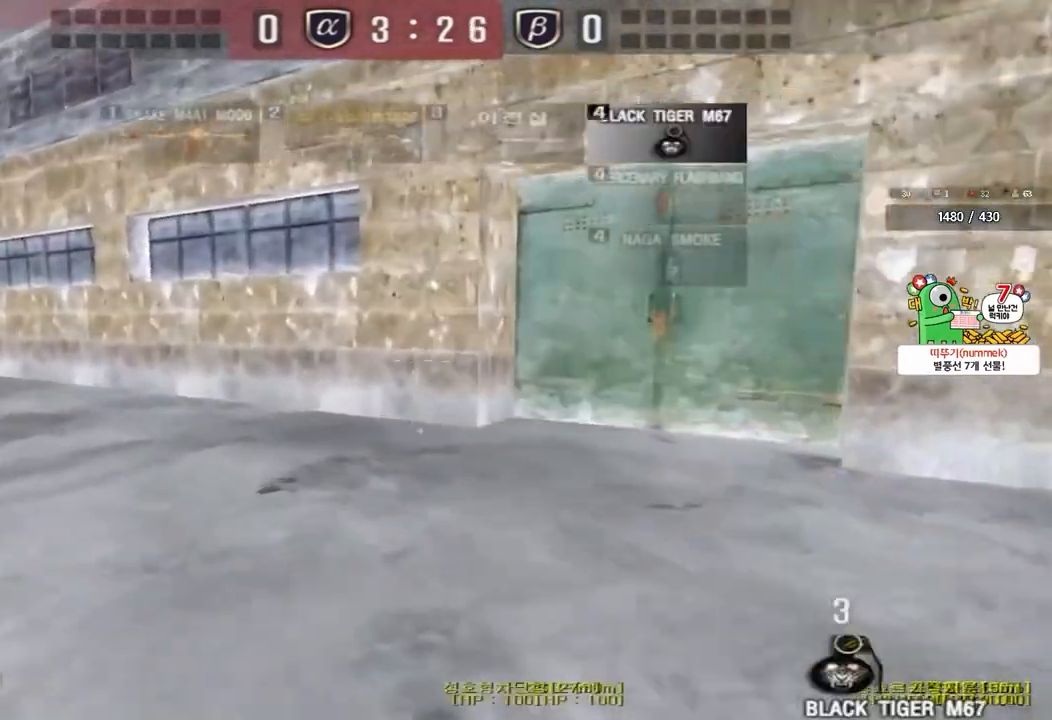
{"keys": ["a", "w"], "events": []}
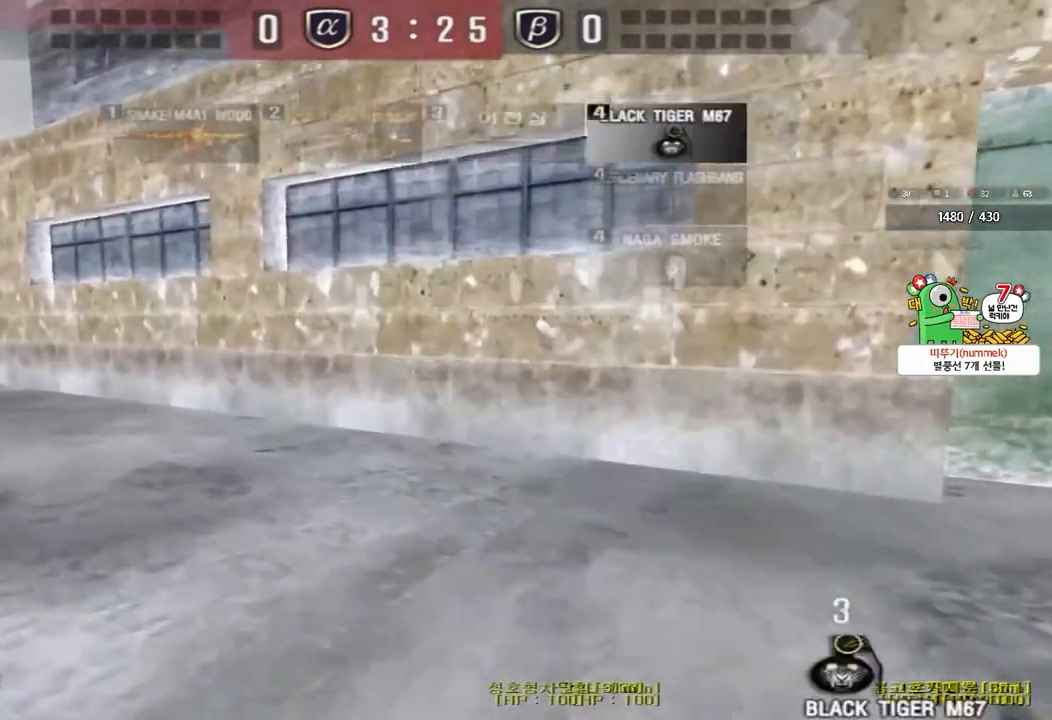
{"keys": ["a", "w"], "events": []}
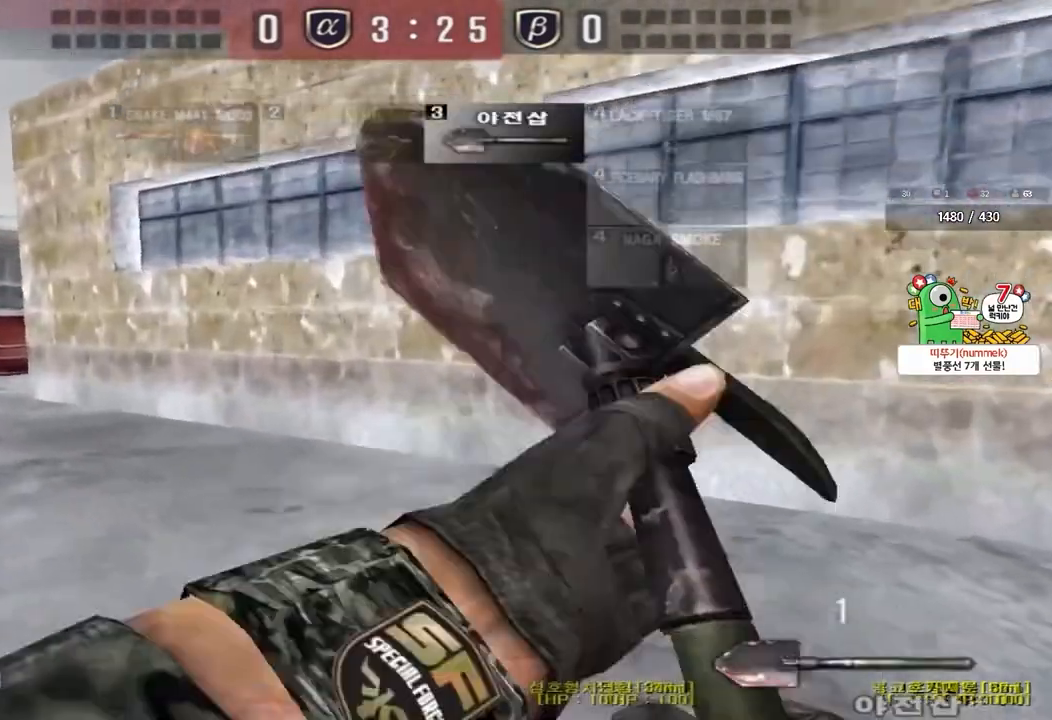
{"keys": ["a", "w"], "events": []}
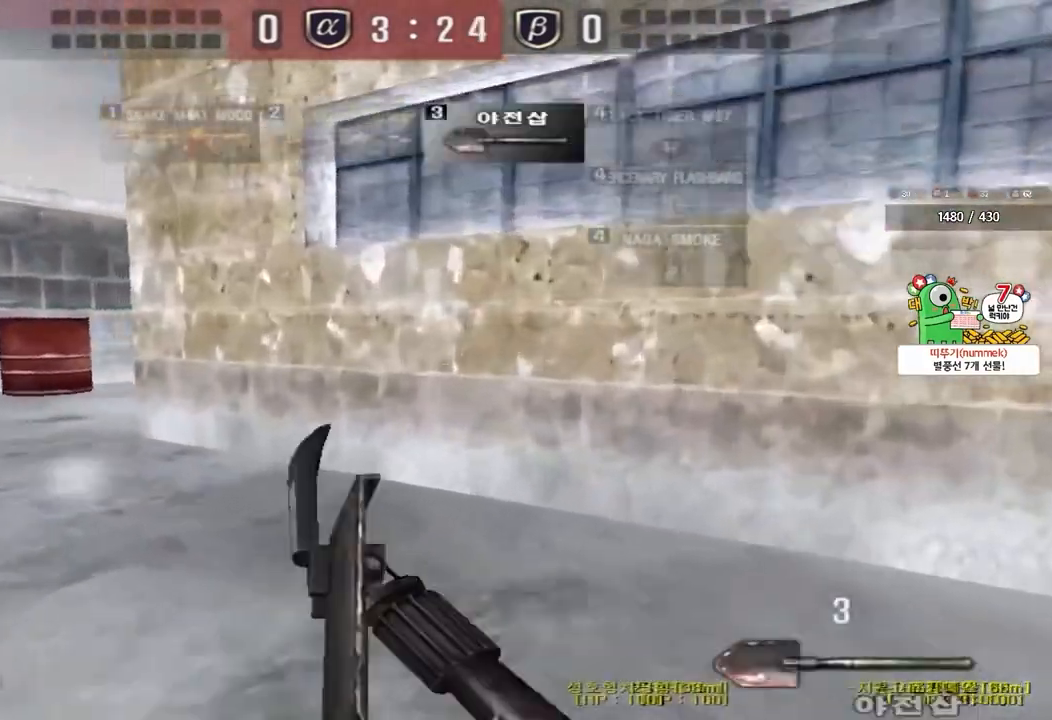
{"keys": ["a", "w"], "events": []}
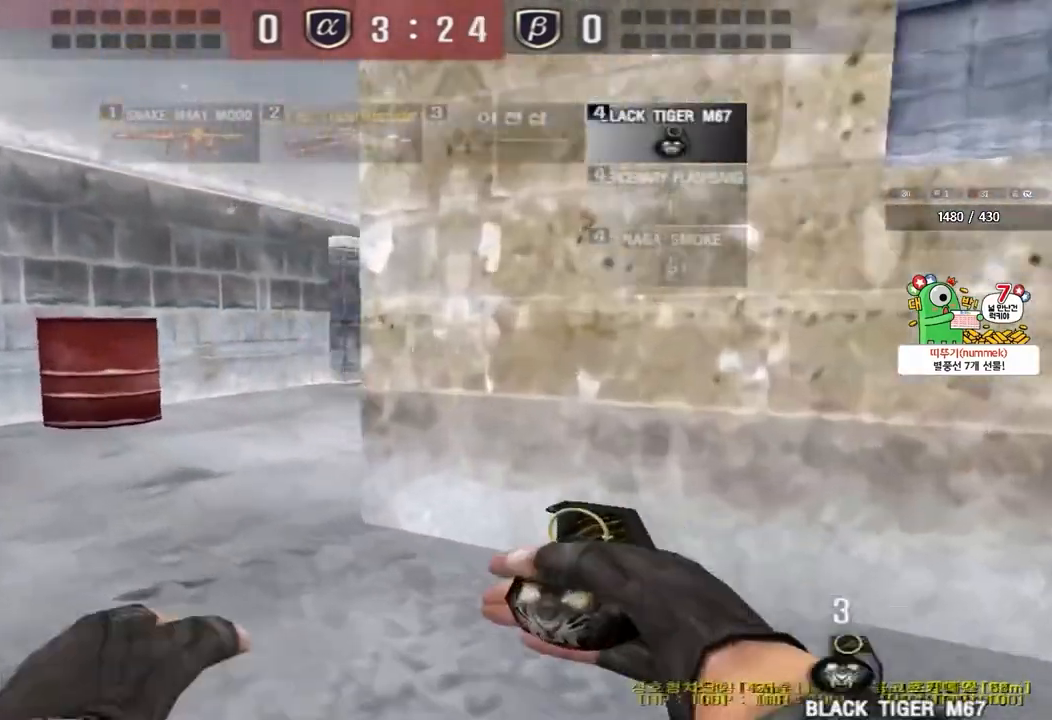
{"keys": ["a", "w"], "events": []}
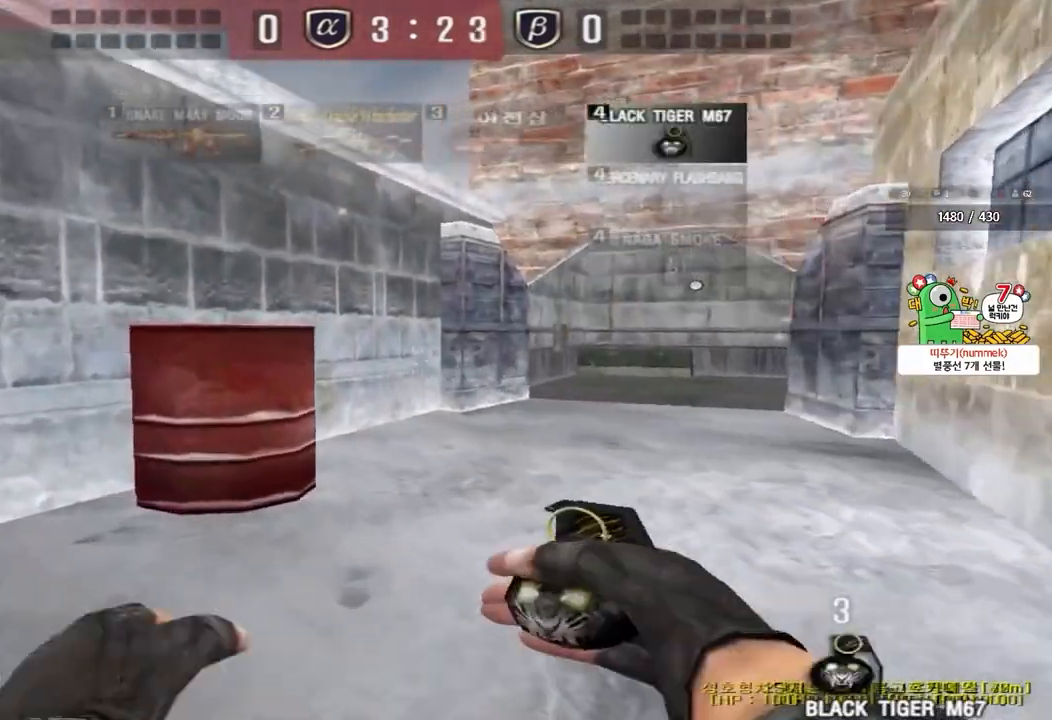
{"keys": [], "events": [[117, "shift", "down"], [117, "w", "up"], [133, "a", "up"], [133, "space", "down"], [217, "shift", "up"], [250, "space", "up"]]}
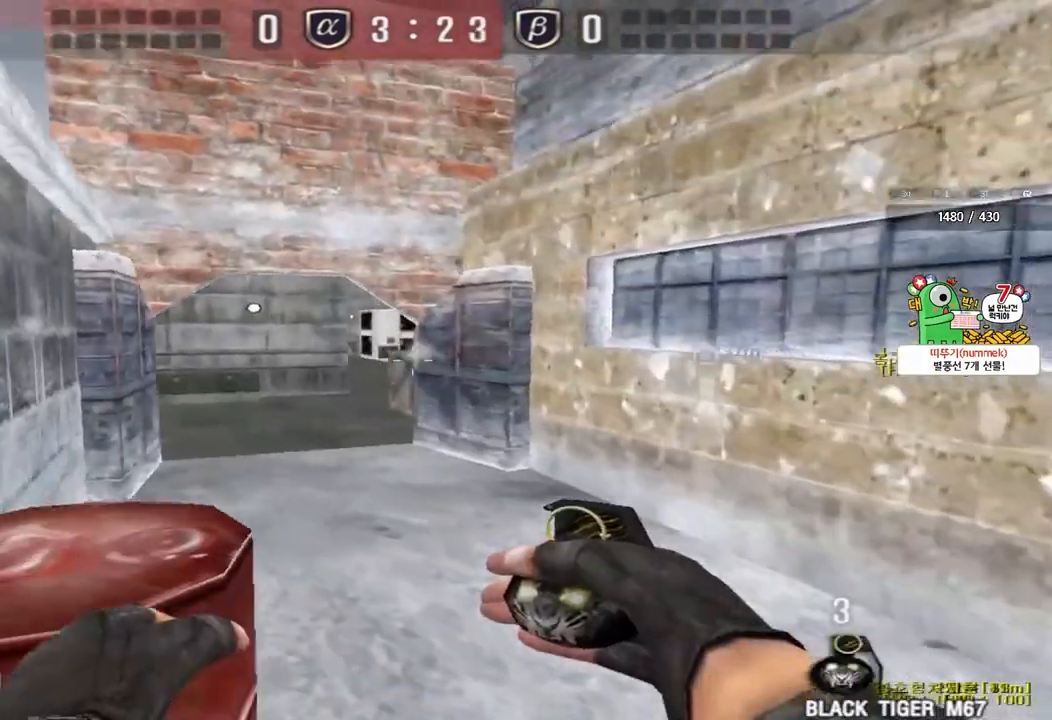
{"keys": ["a", "w"], "events": [[100, "a", "down"], [133, "w", "down"]]}
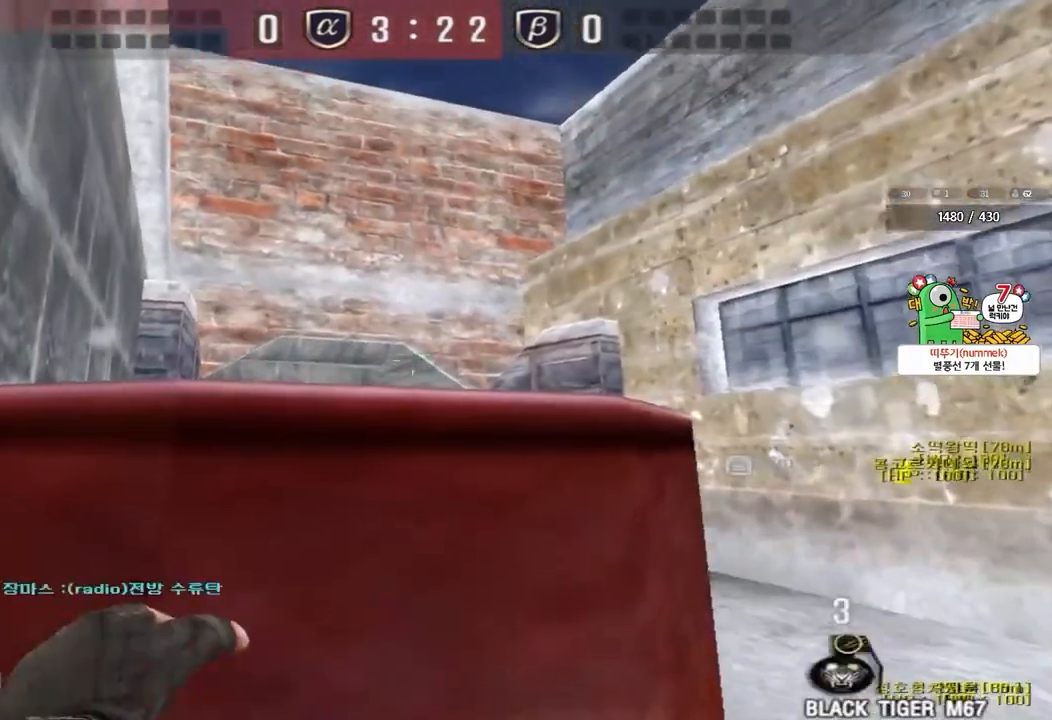
{"keys": ["d", "w"], "events": [[233, "a", "up"], [267, "d", "down"]]}
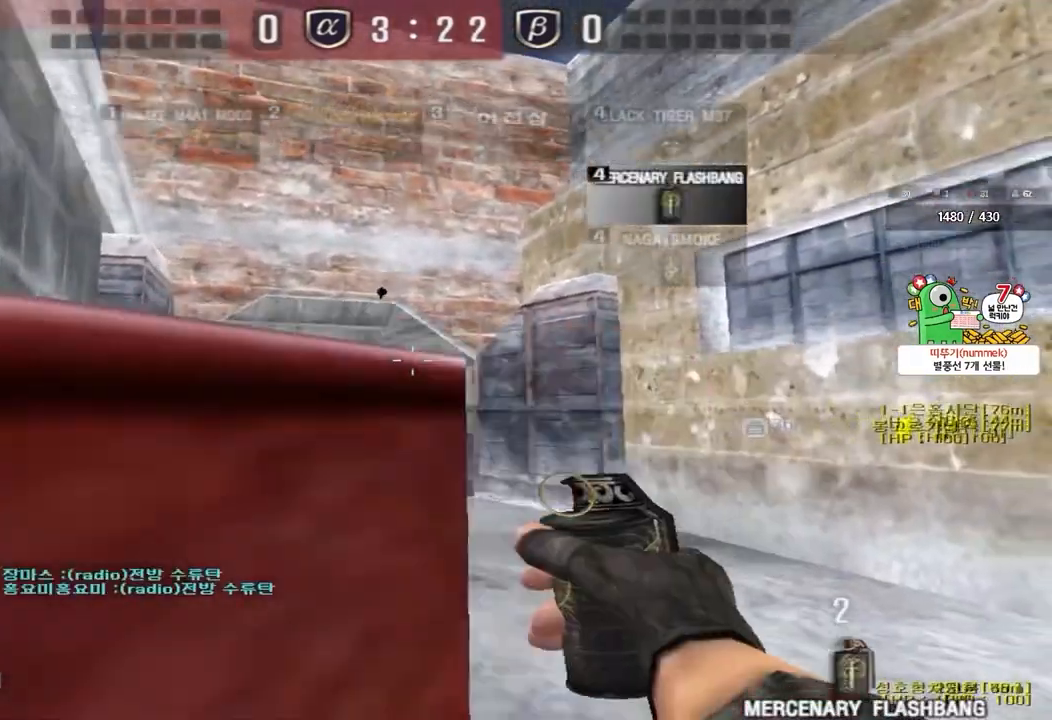
{"keys": ["w"], "events": [[67, "space", "down"], [217, "d", "up"], [233, "space", "up"]]}
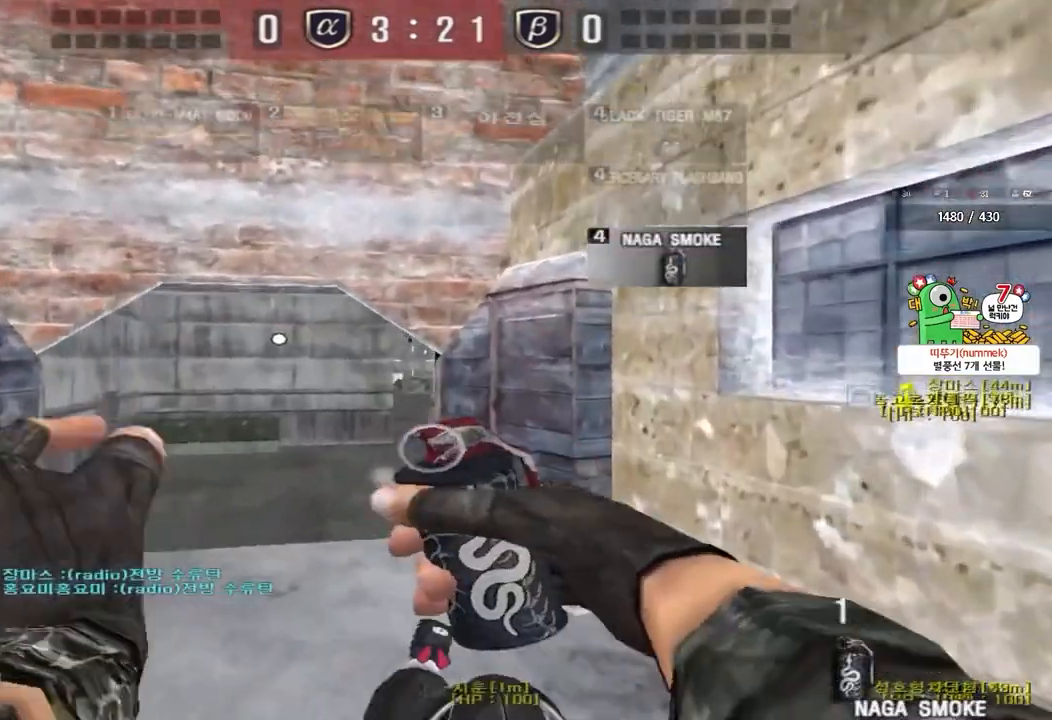
{"keys": ["w"], "events": []}
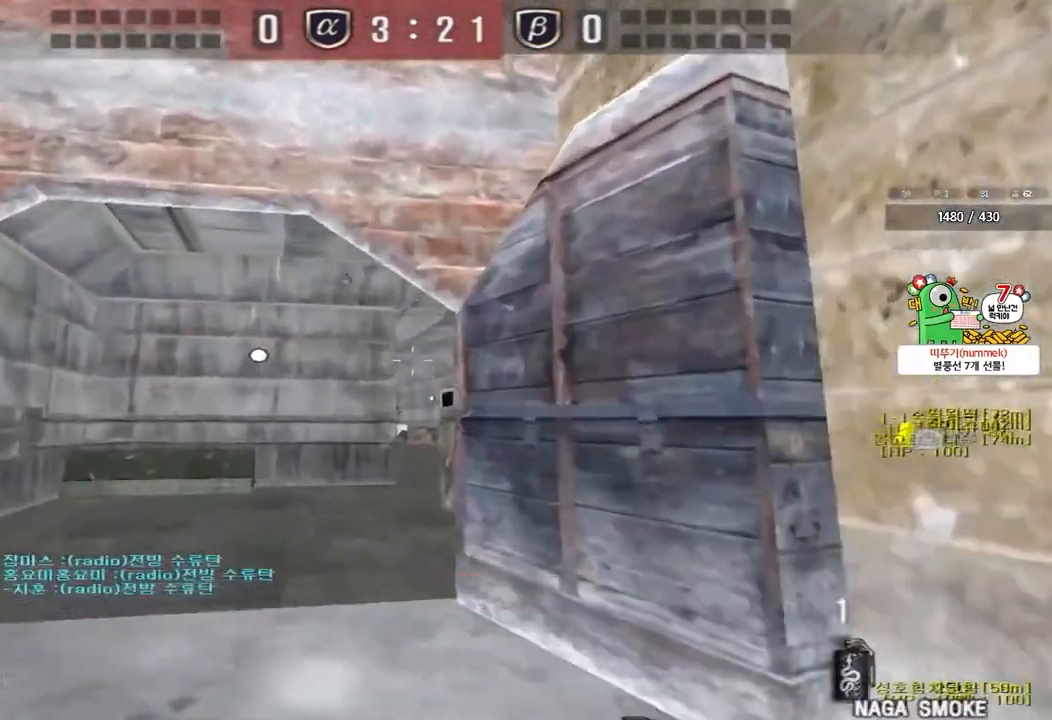
{"keys": ["ctrl", "d", "s"], "events": [[33, "w", "up"], [50, "ctrl", "down"], [83, "space", "down"], [133, "a", "down"], [150, "s", "down"], [167, "ctrl", "up"], [200, "space", "up"], [267, "ctrl", "down"], [333, "a", "up"], [350, "ctrl", "up"], [350, "d", "down"], [450, "ctrl", "down"]]}
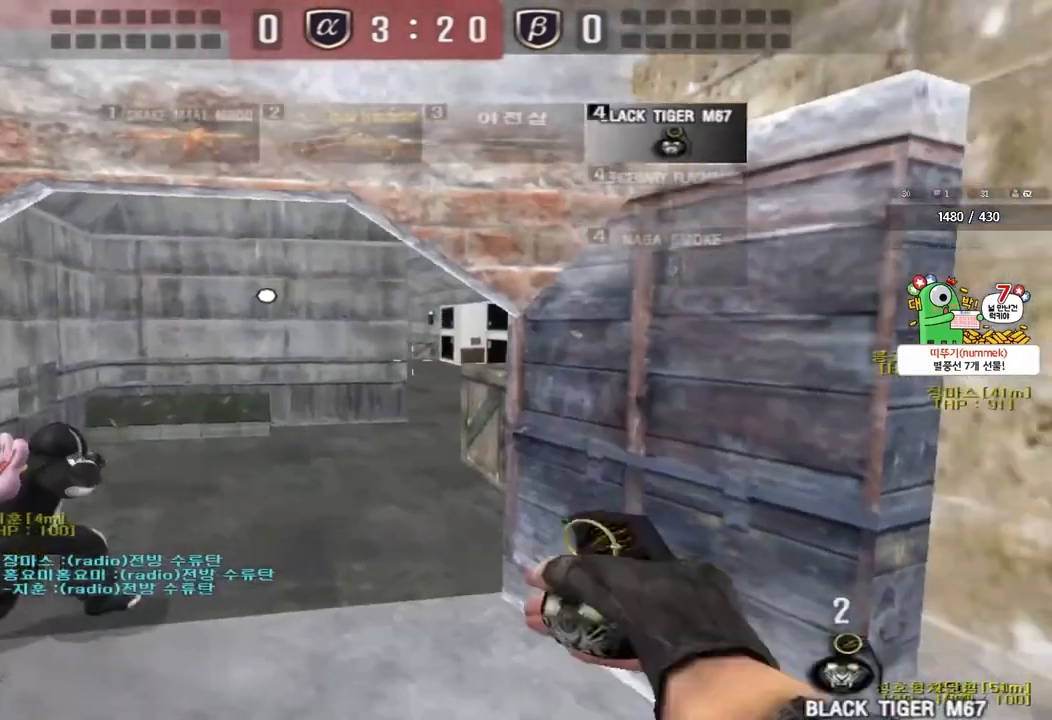
{"keys": [], "events": [[83, "ctrl", "up"], [267, "ctrl", "down"], [267, "d", "up"], [283, "s", "up"], [300, "space", "down"], [417, "ctrl", "up"], [417, "space", "up"]]}
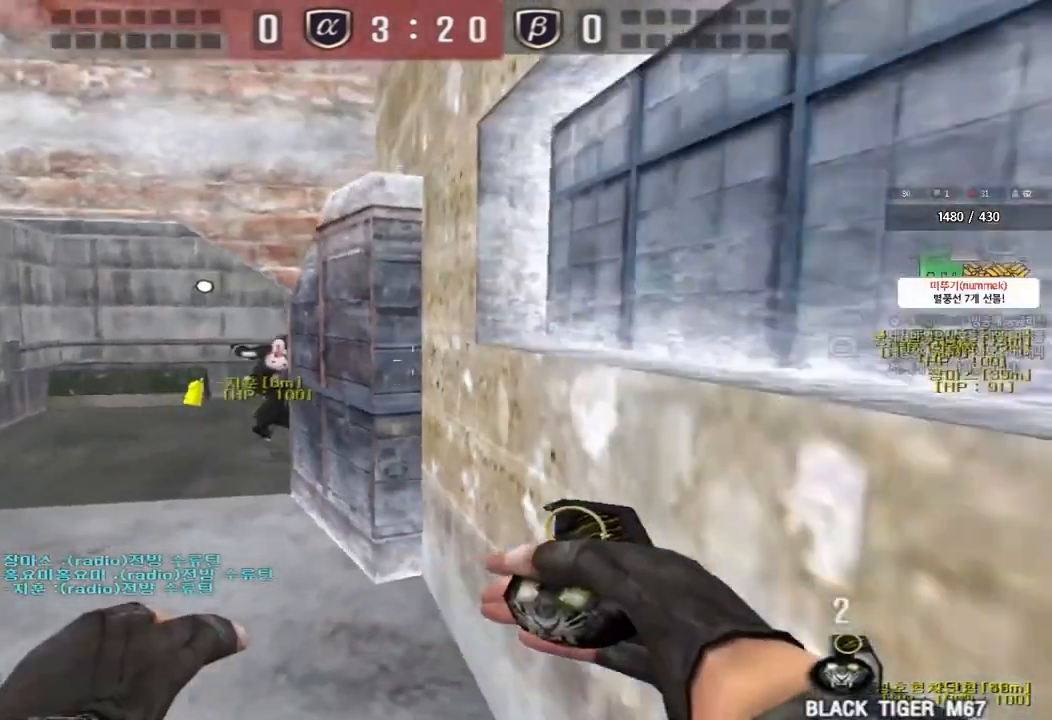
{"keys": ["a", "s"], "events": [[300, "a", "down"], [317, "s", "down"]]}
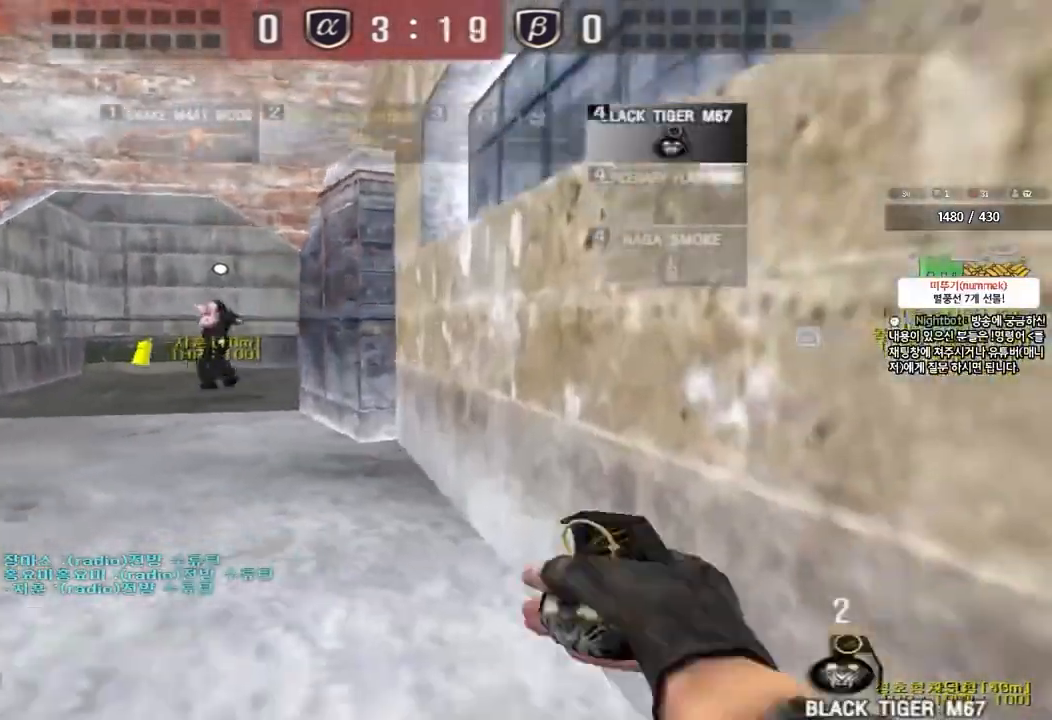
{"keys": [], "events": [[167, "shift", "down"], [200, "a", "up"], [200, "s", "up"], [217, "space", "down"], [300, "shift", "up"], [350, "space", "up"]]}
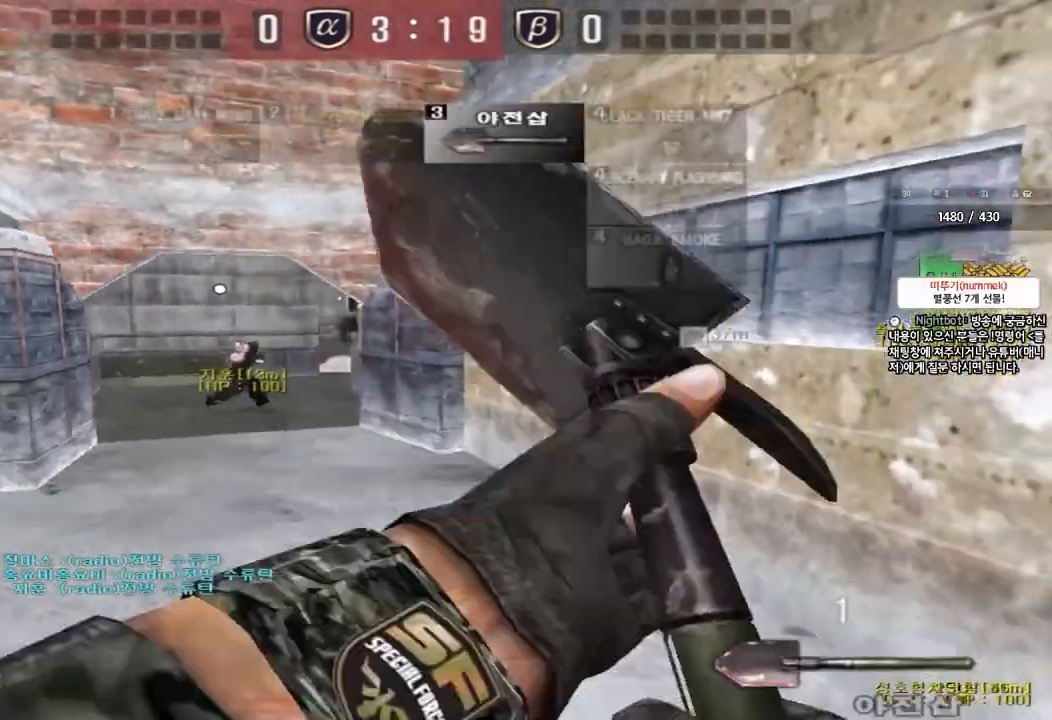
{"keys": ["a", "w"], "events": [[250, "a", "down"], [250, "w", "down"]]}
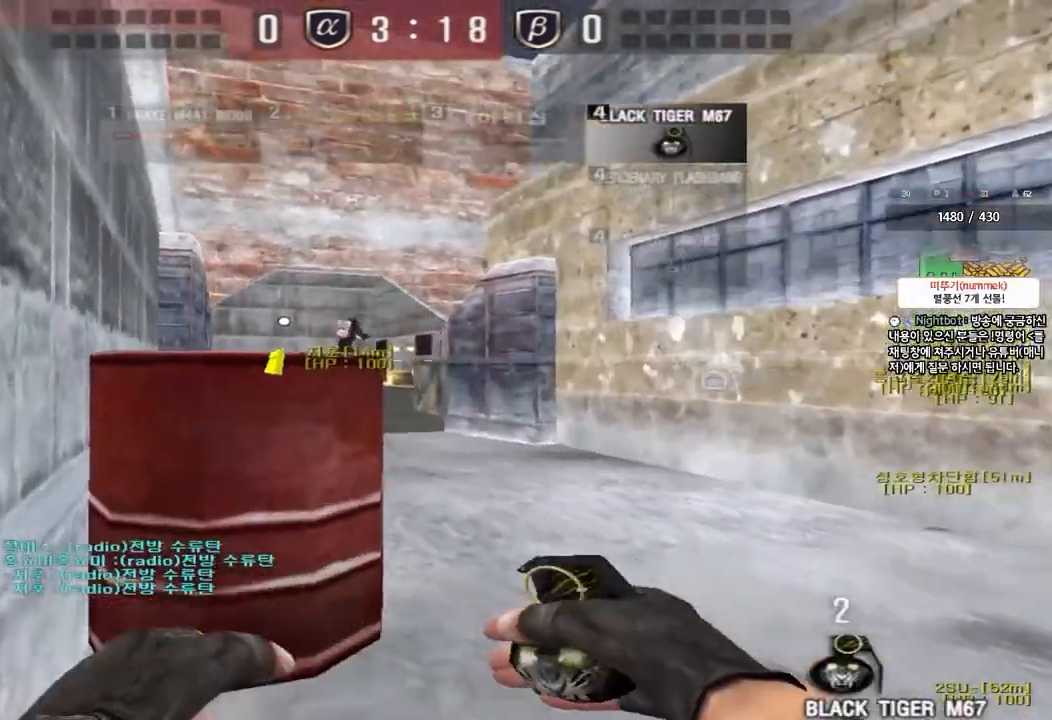
{"keys": ["a", "w"], "events": [[117, "shift", "down"], [233, "shift", "up"]]}
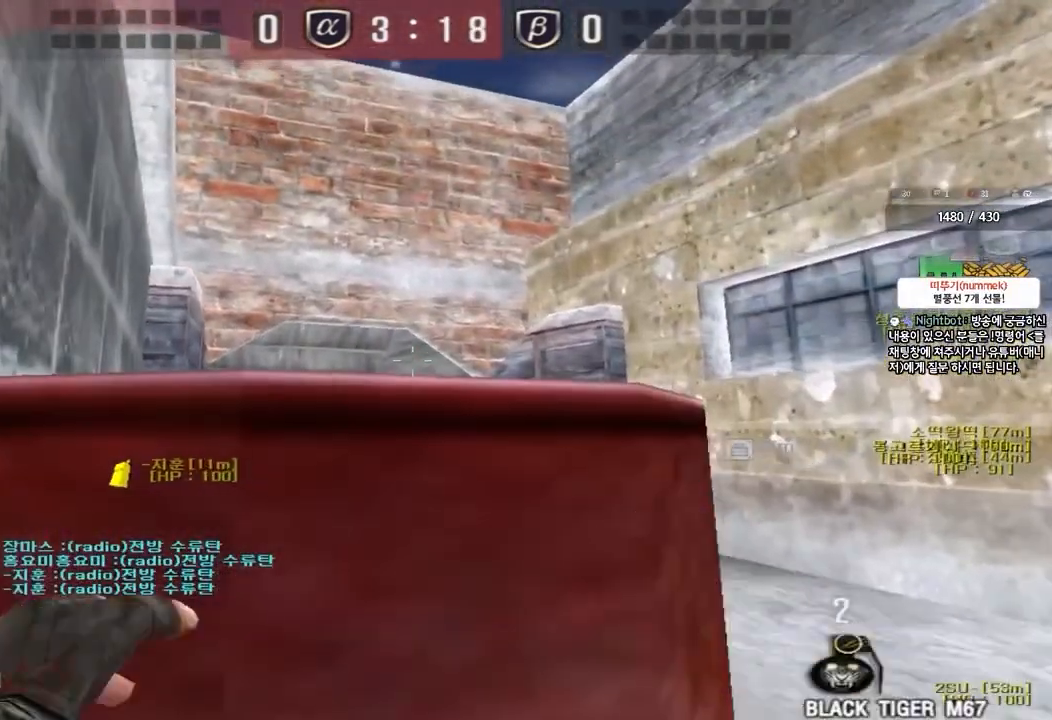
{"keys": ["d", "w"], "events": [[250, "a", "up"], [300, "d", "down"]]}
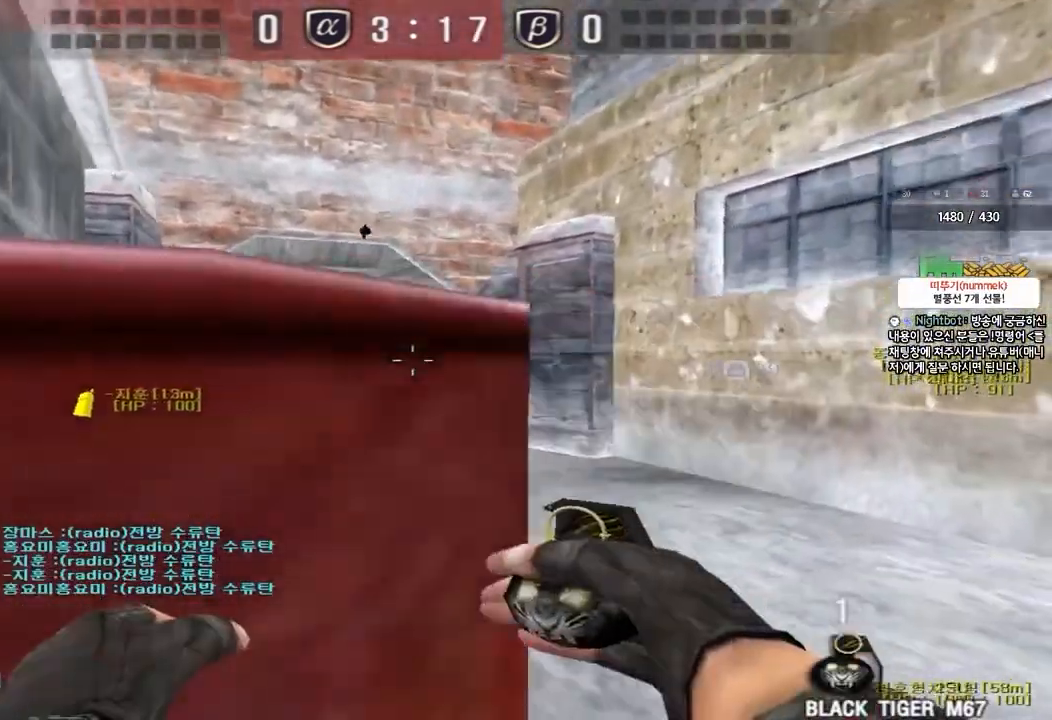
{"keys": ["w"], "events": [[317, "d", "up"]]}
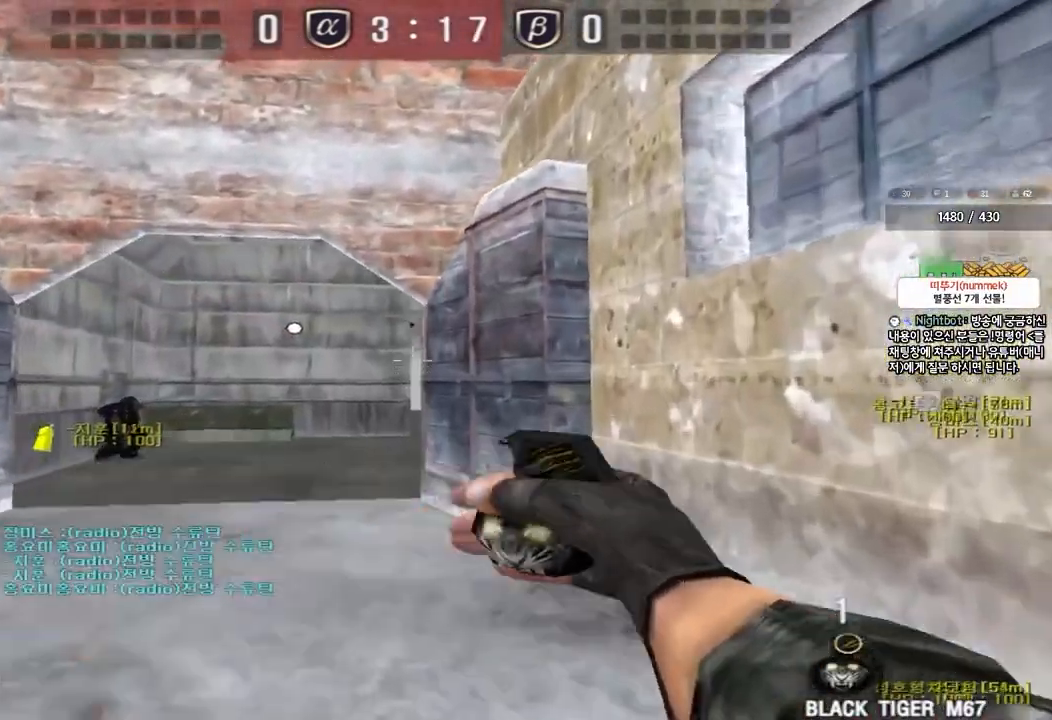
{"keys": ["w"], "events": [[150, "a", "down"], [200, "a", "up"]]}
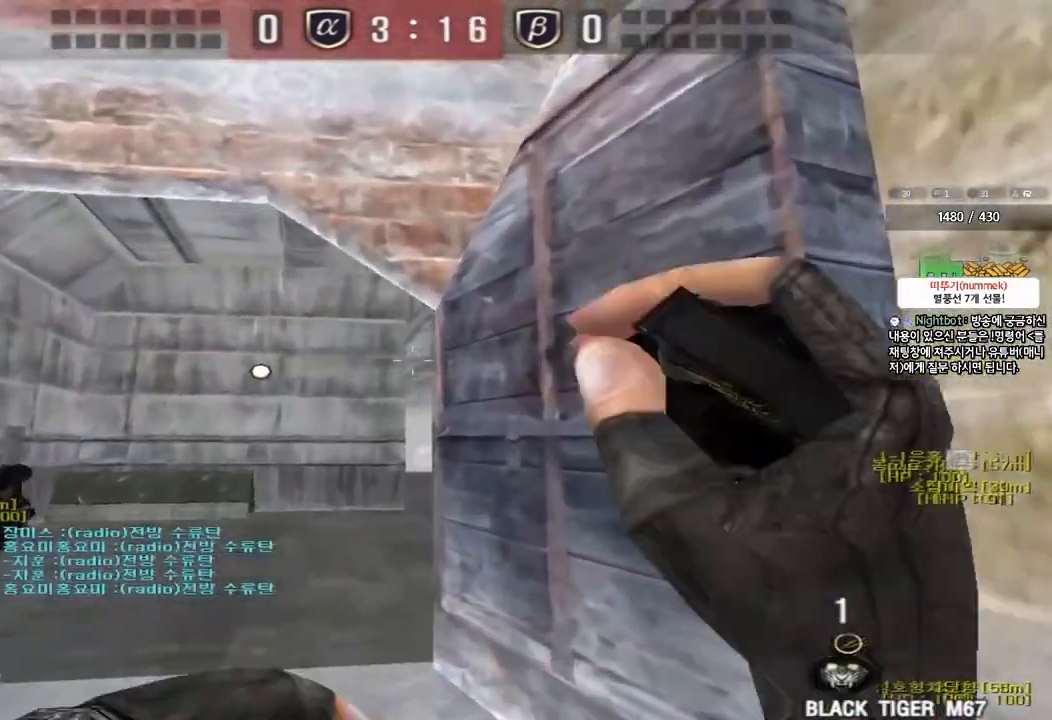
{"keys": ["a", "s"], "events": [[67, "w", "up"], [100, "space", "down"], [167, "space", "up"], [183, "a", "down"], [183, "s", "down"]]}
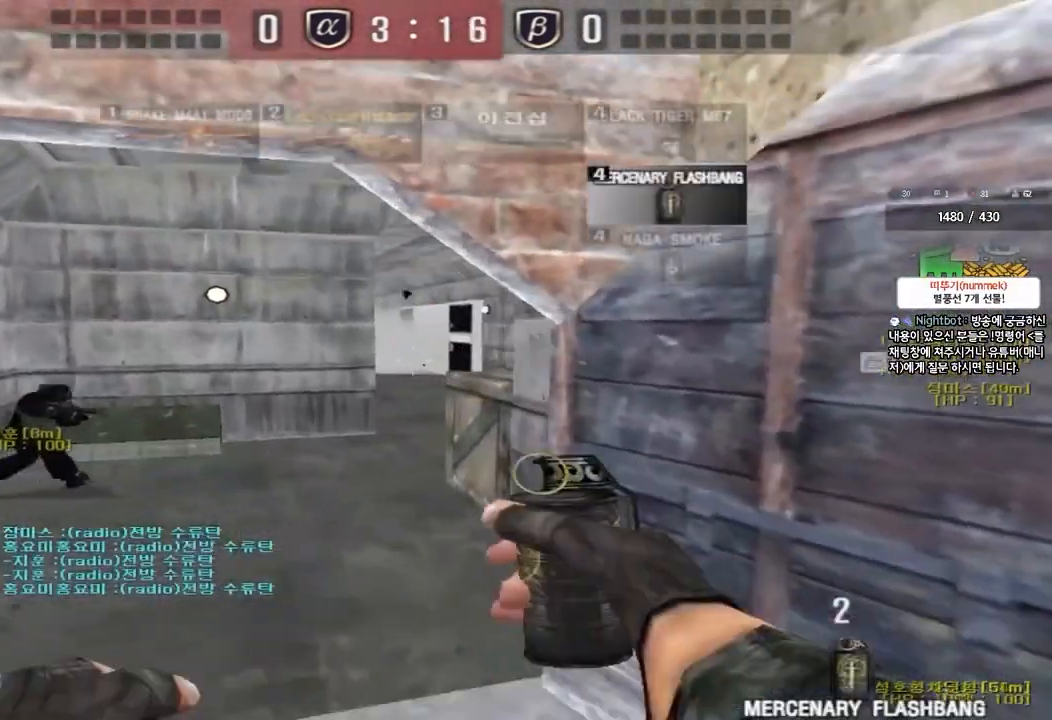
{"keys": [], "events": [[67, "a", "up"], [200, "d", "down"], [300, "shift", "down"], [333, "s", "up"], [350, "d", "up"], [350, "space", "down"], [450, "shift", "up"], [483, "space", "up"]]}